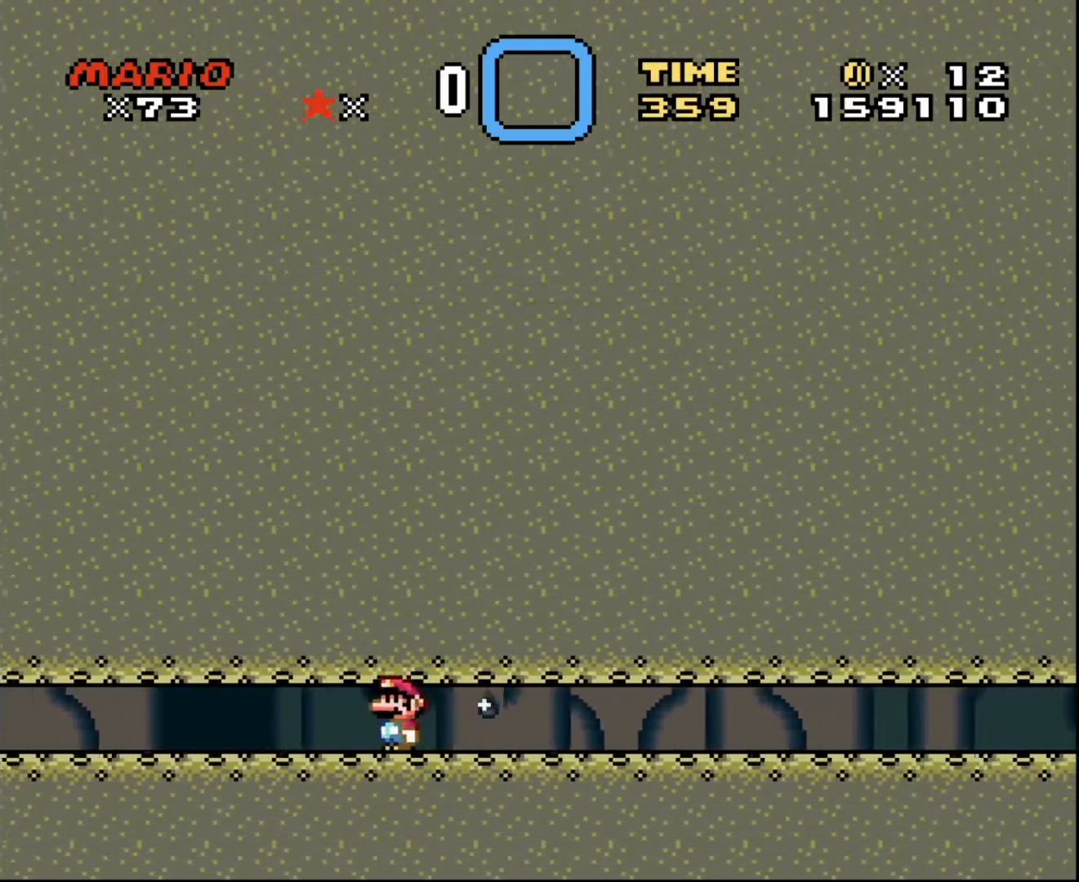
Gameplay with a controller; each line is a JSON object with the inputs held at the frame after it. "events" lists button and stick changes between this image and that frame as [ms after this image, input, new state], when the widget could be followed in between. Not read: A B CIRCLE CROSS L3 R3 SQUARE TRIANGLE X Y.
{"buttons": ["DPAD_LEFT"], "events": []}
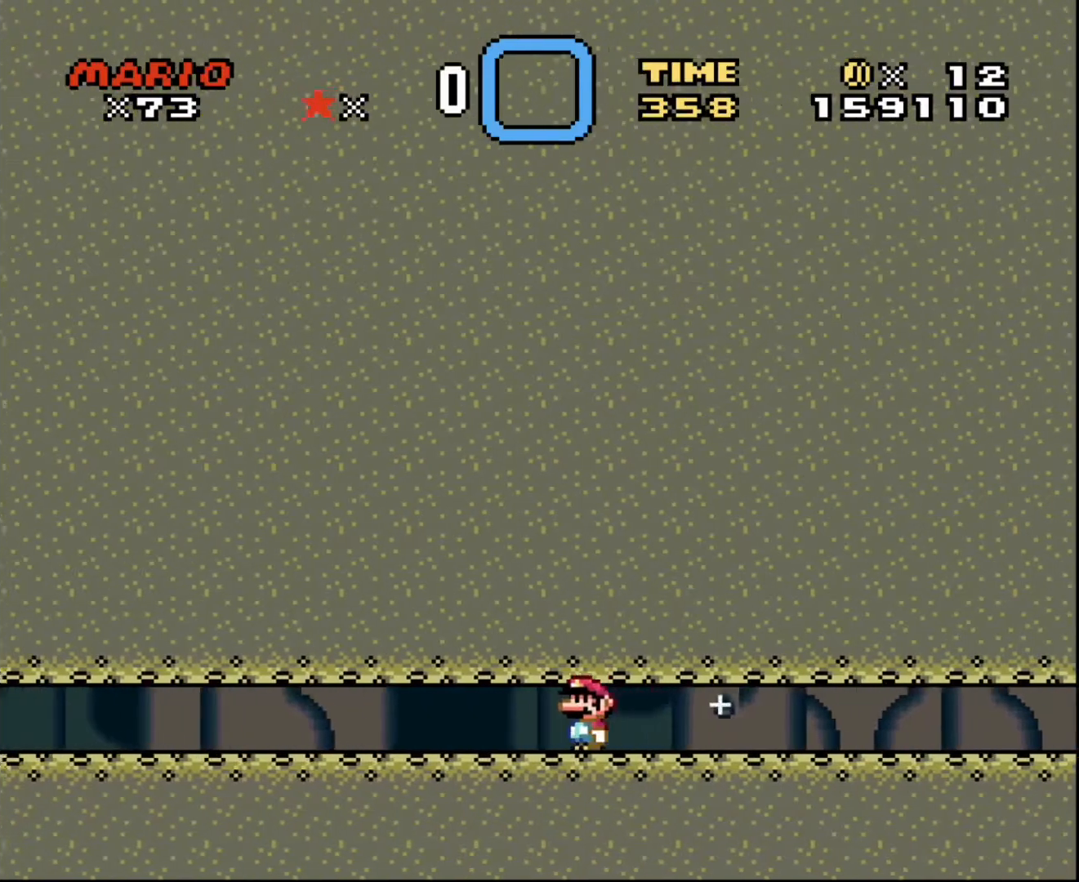
{"buttons": ["DPAD_LEFT"], "events": []}
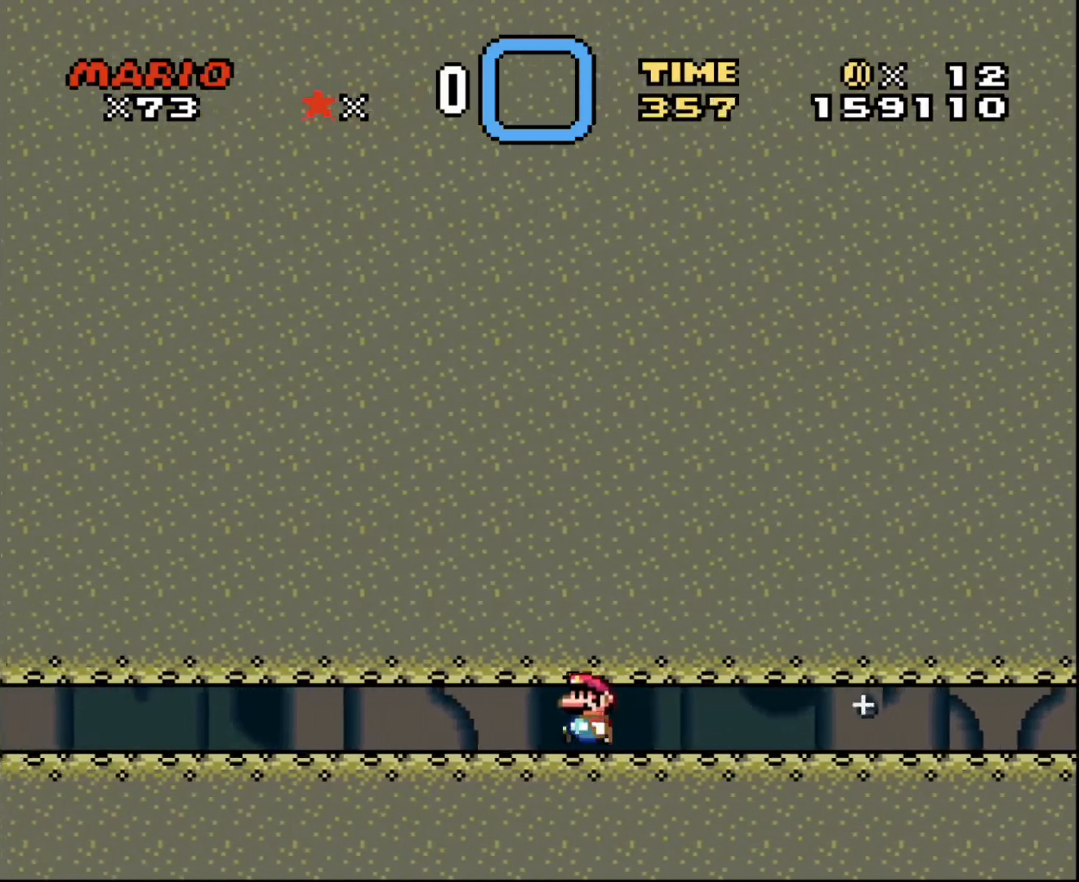
{"buttons": ["DPAD_LEFT"], "events": []}
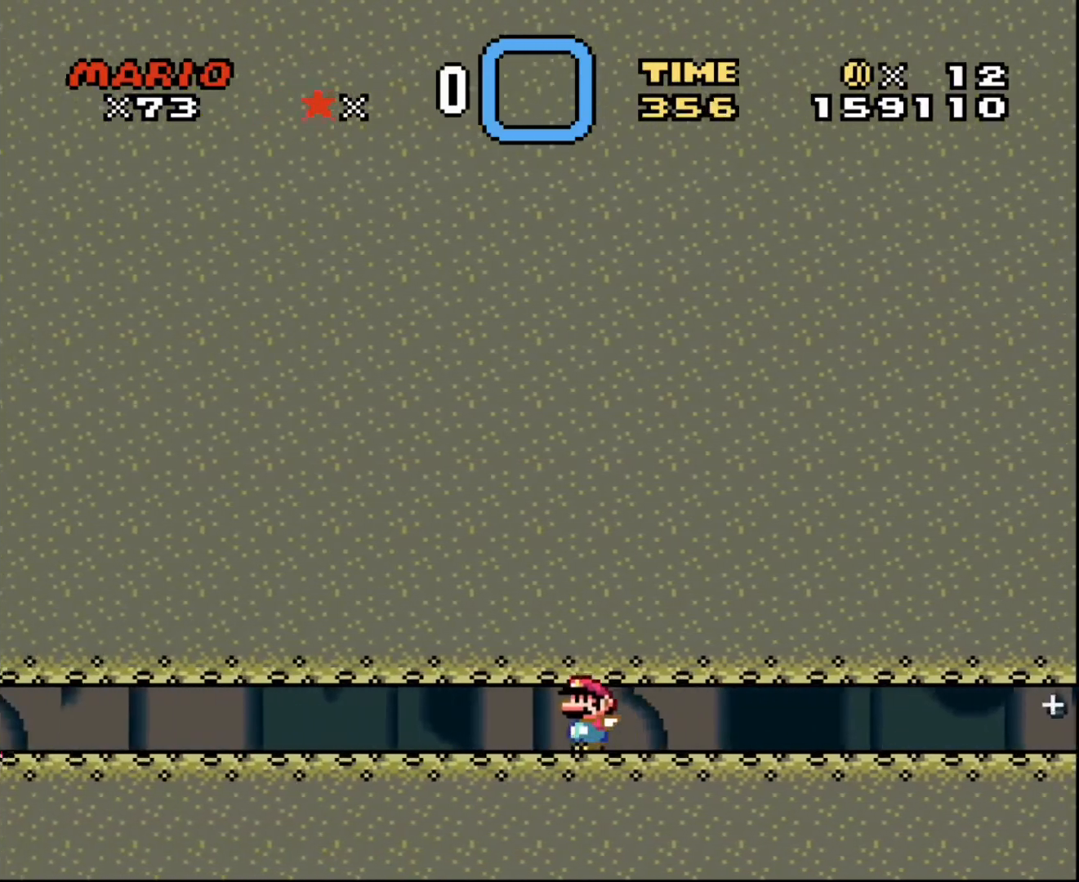
{"buttons": ["DPAD_LEFT"], "events": []}
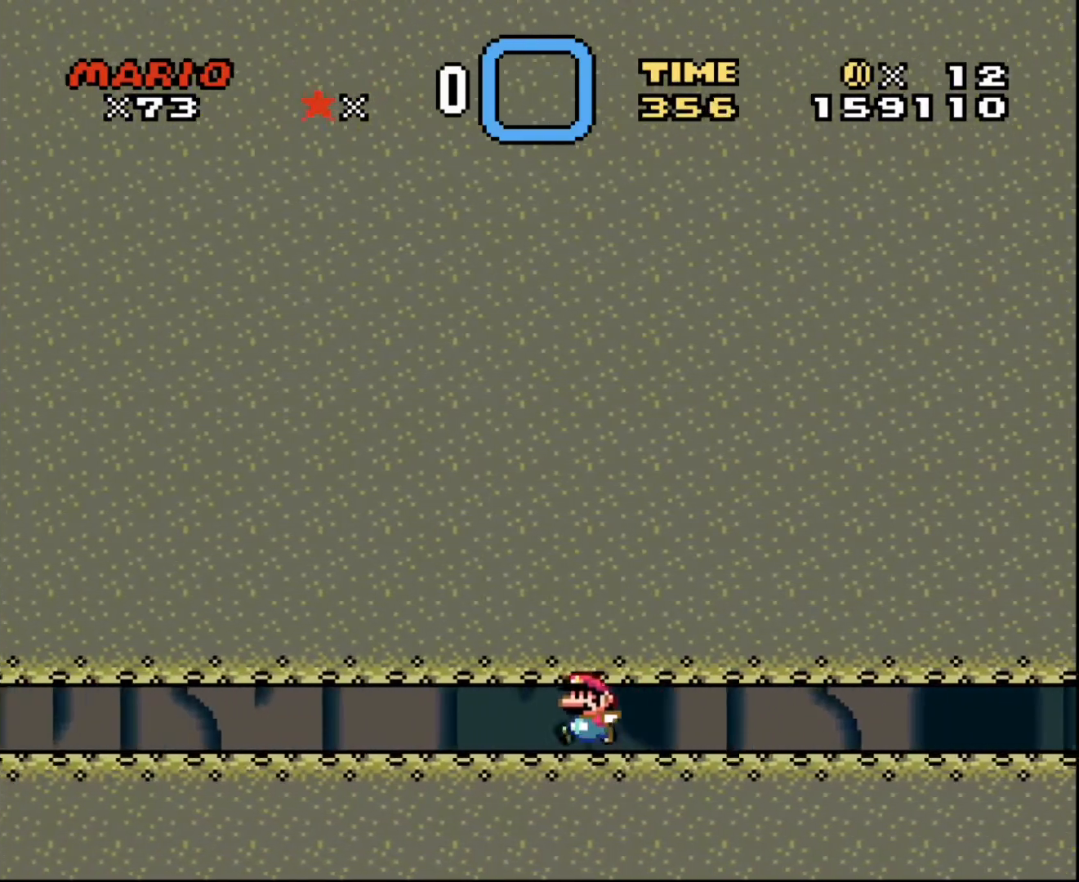
{"buttons": ["DPAD_LEFT"], "events": []}
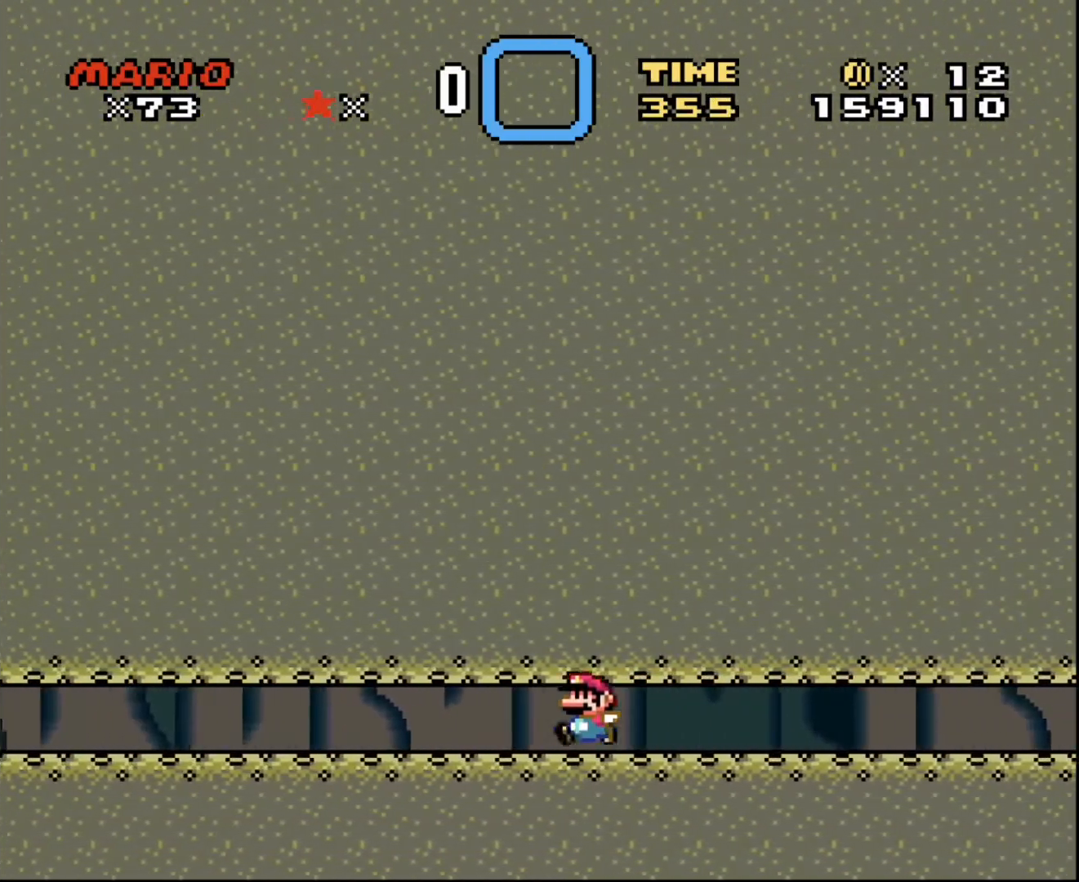
{"buttons": ["DPAD_LEFT"], "events": []}
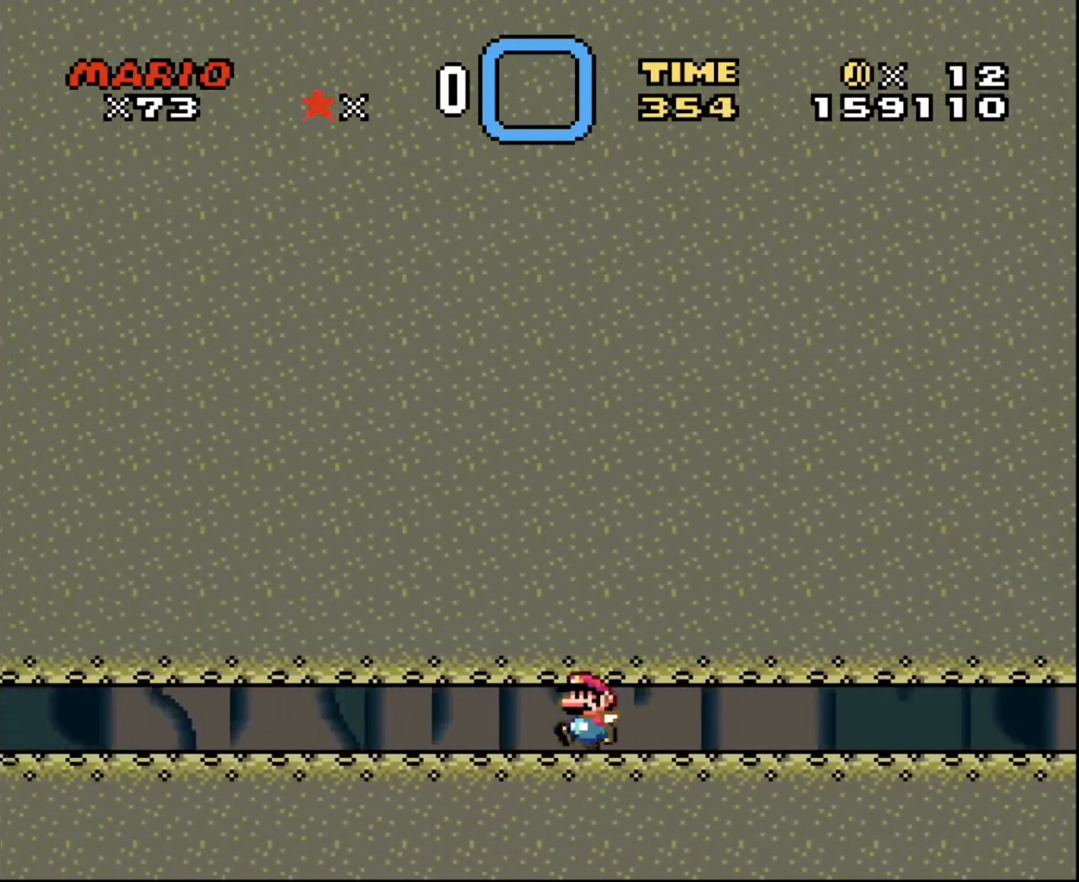
{"buttons": ["DPAD_LEFT"], "events": []}
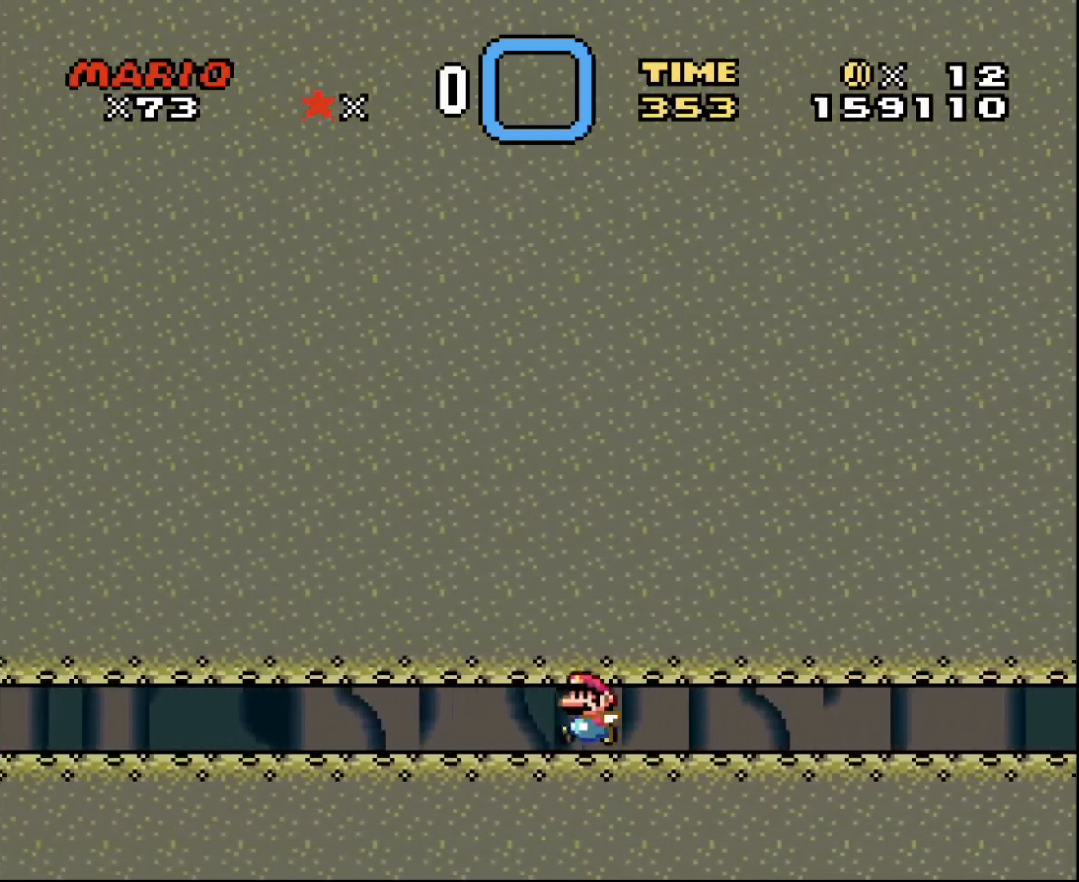
{"buttons": ["DPAD_LEFT"], "events": []}
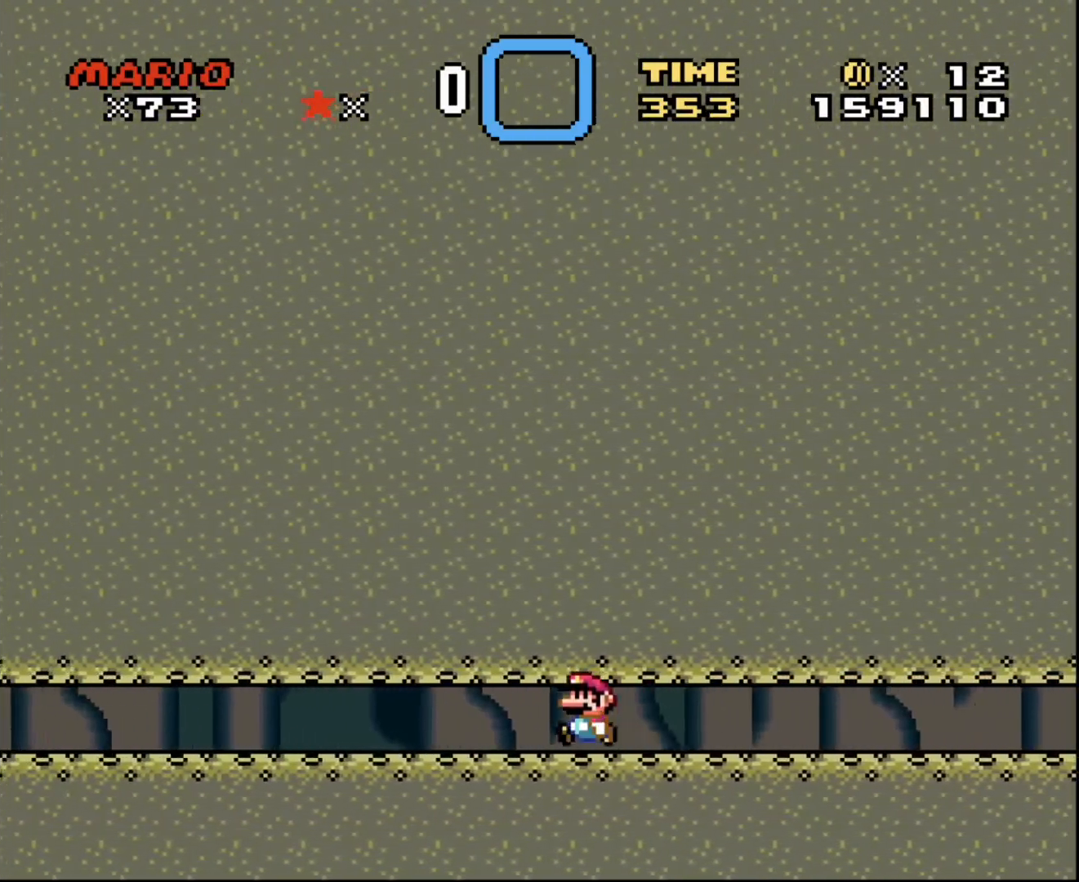
{"buttons": ["DPAD_LEFT"], "events": []}
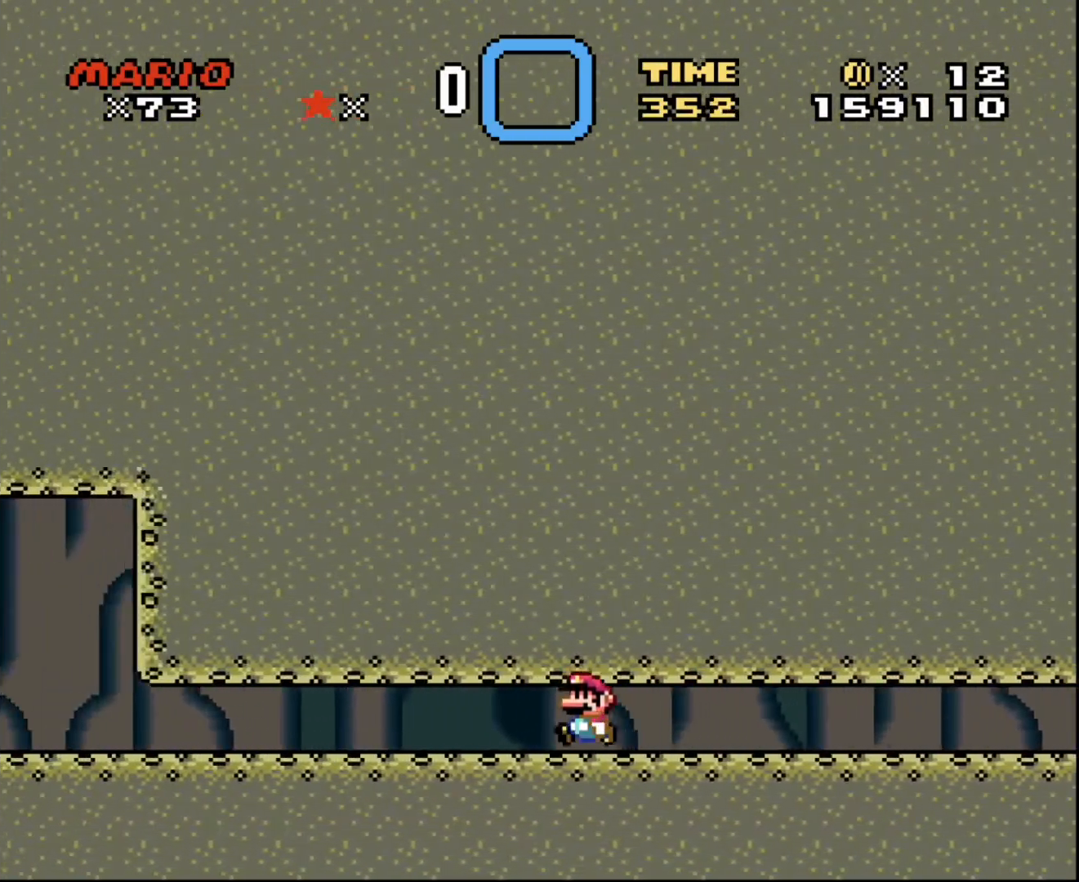
{"buttons": ["DPAD_LEFT"], "events": []}
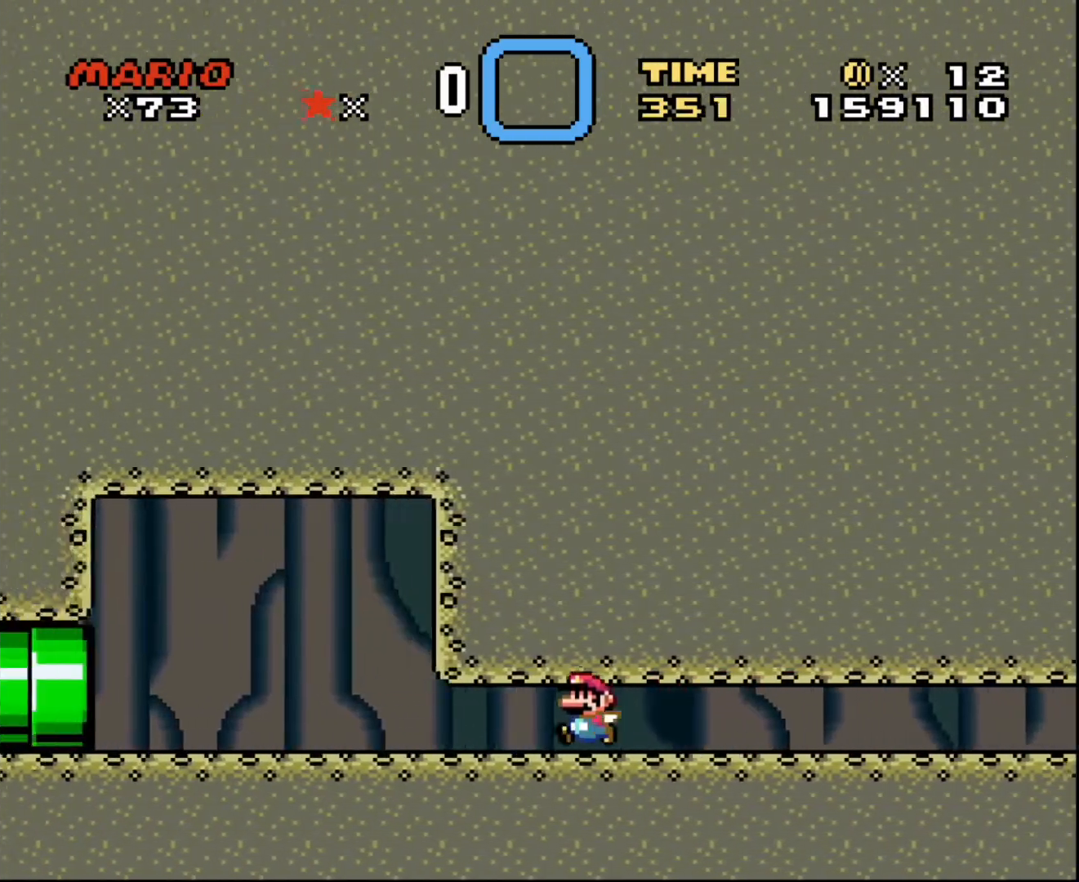
{"buttons": ["DPAD_LEFT"], "events": []}
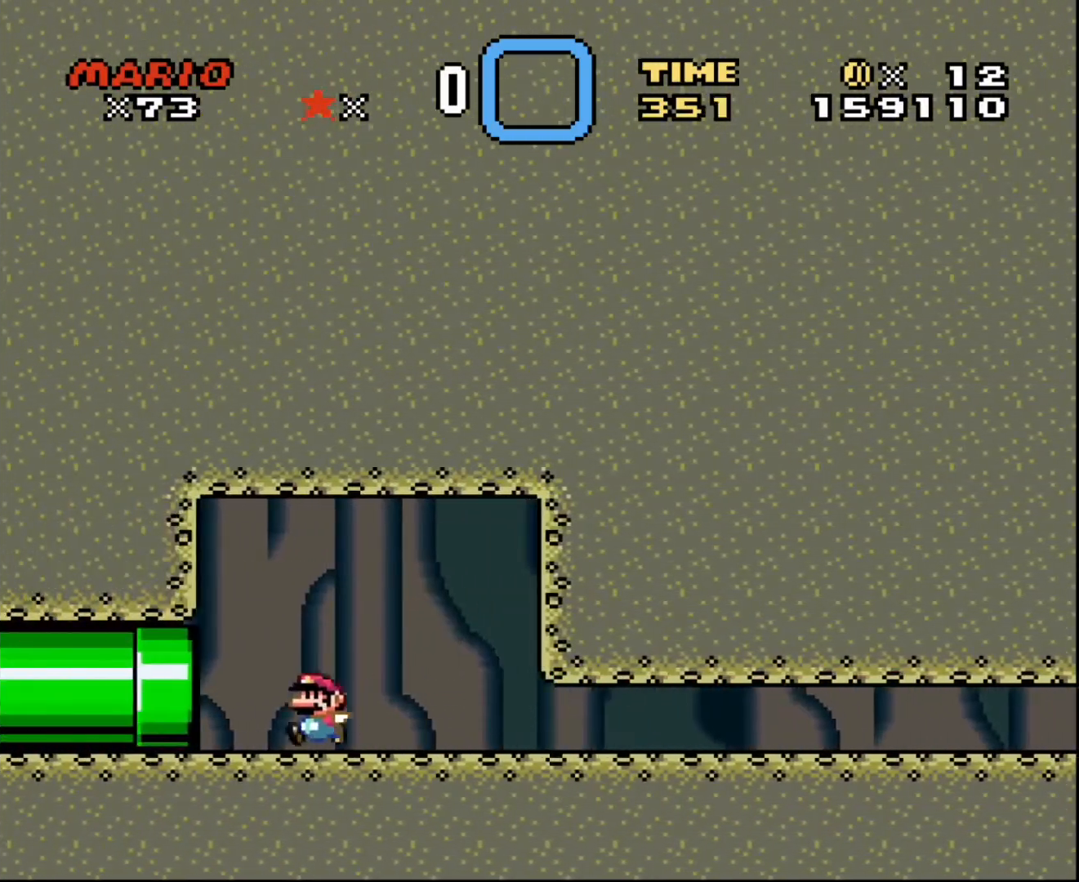
{"buttons": ["DPAD_LEFT"], "events": []}
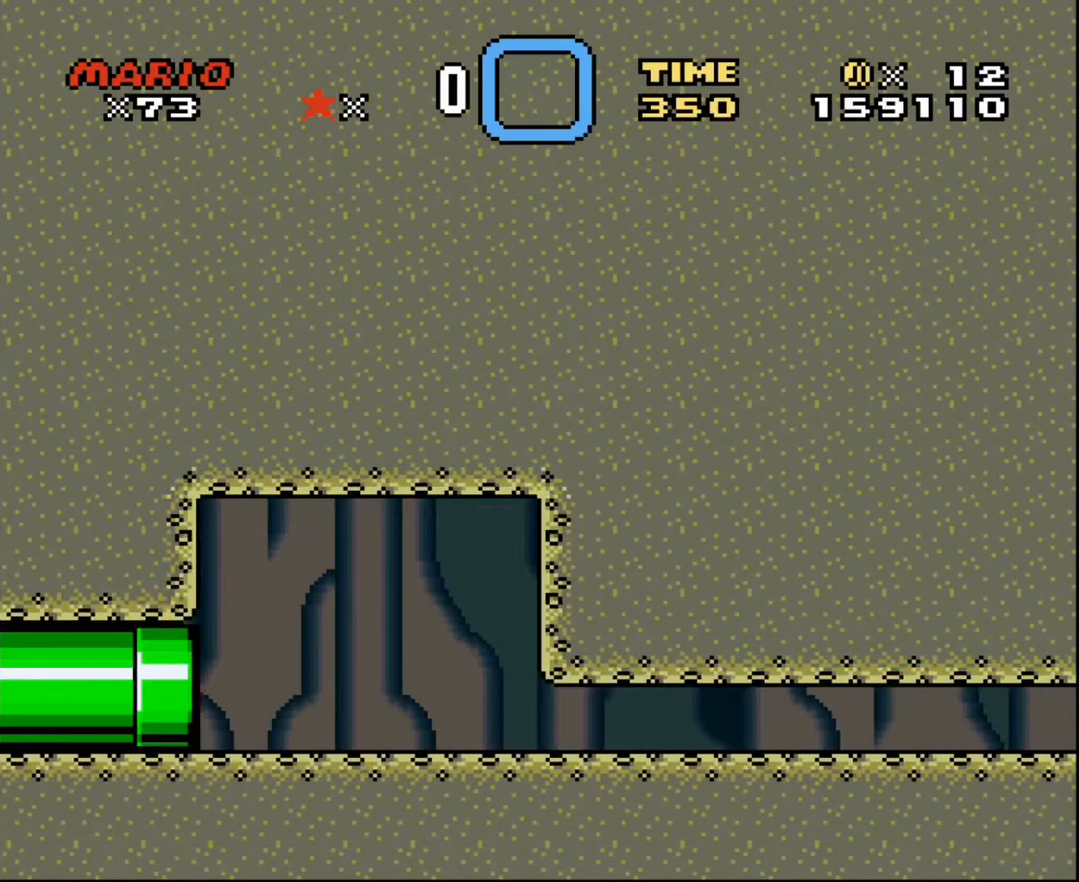
{"buttons": [], "events": [[201, "DPAD_LEFT", "up"]]}
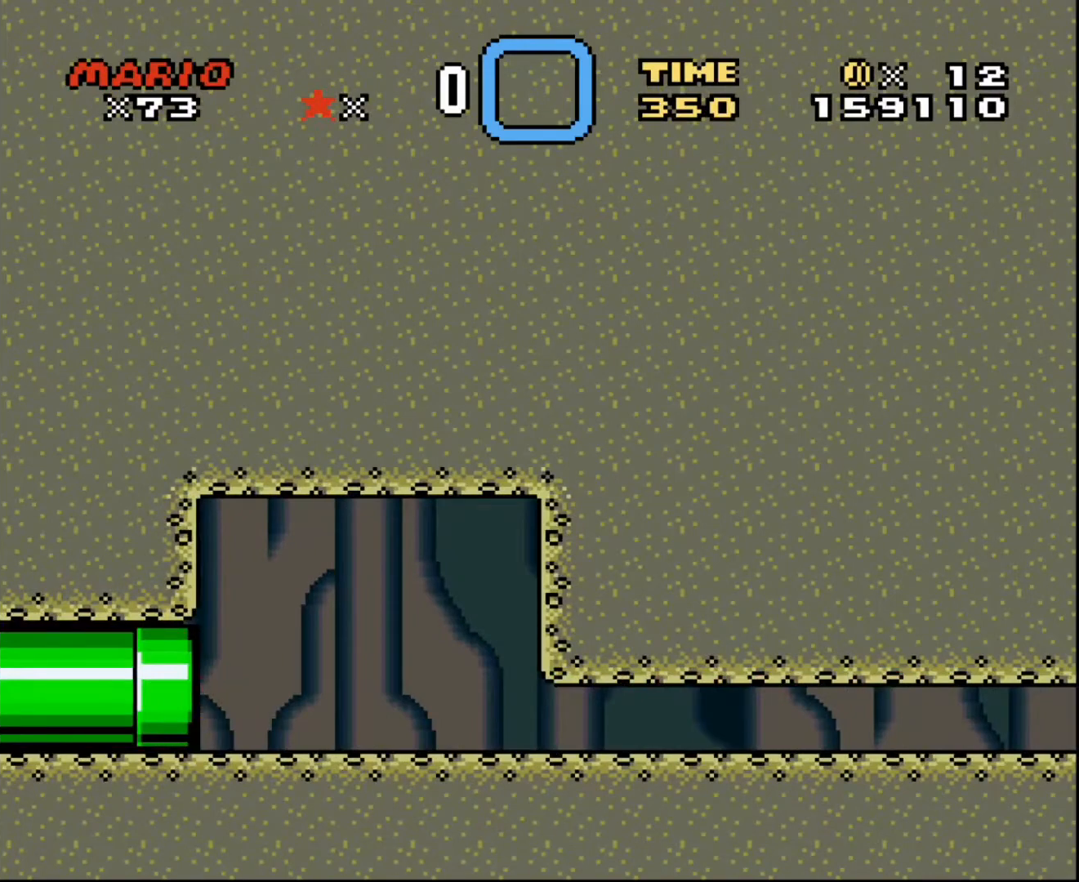
{"buttons": [], "events": []}
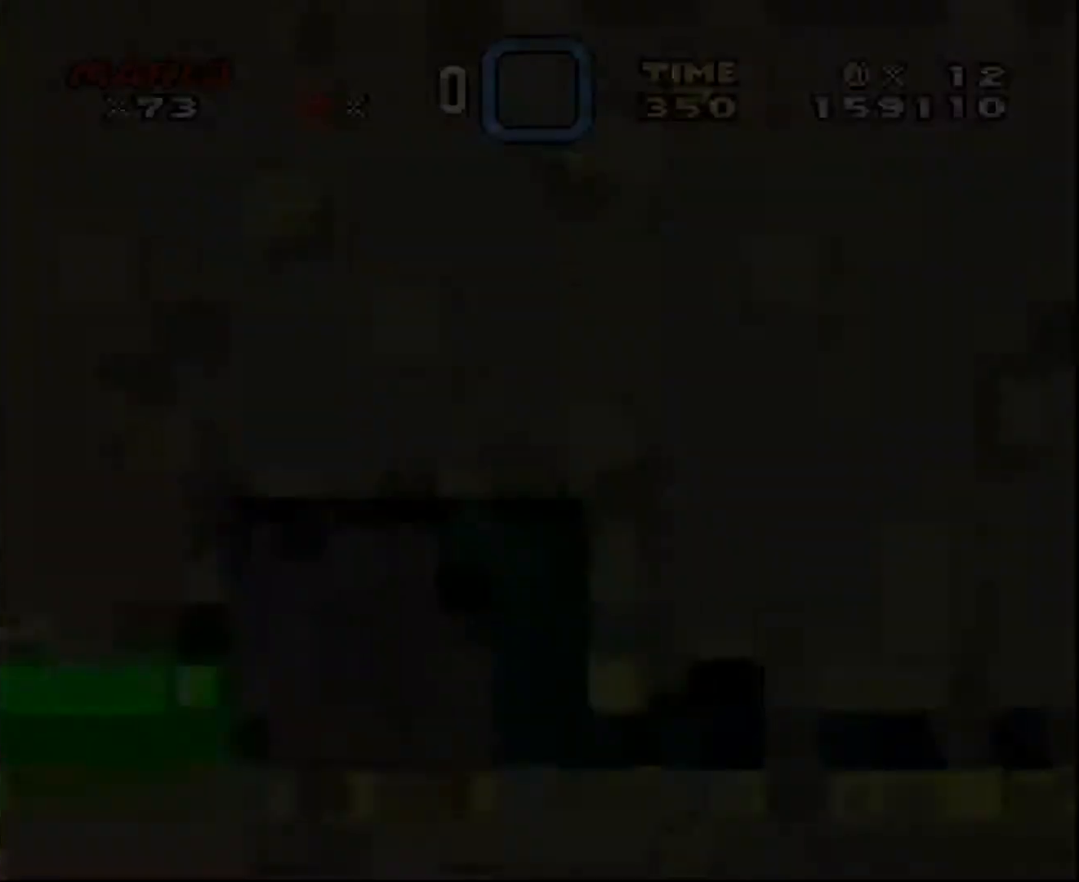
{"buttons": [], "events": []}
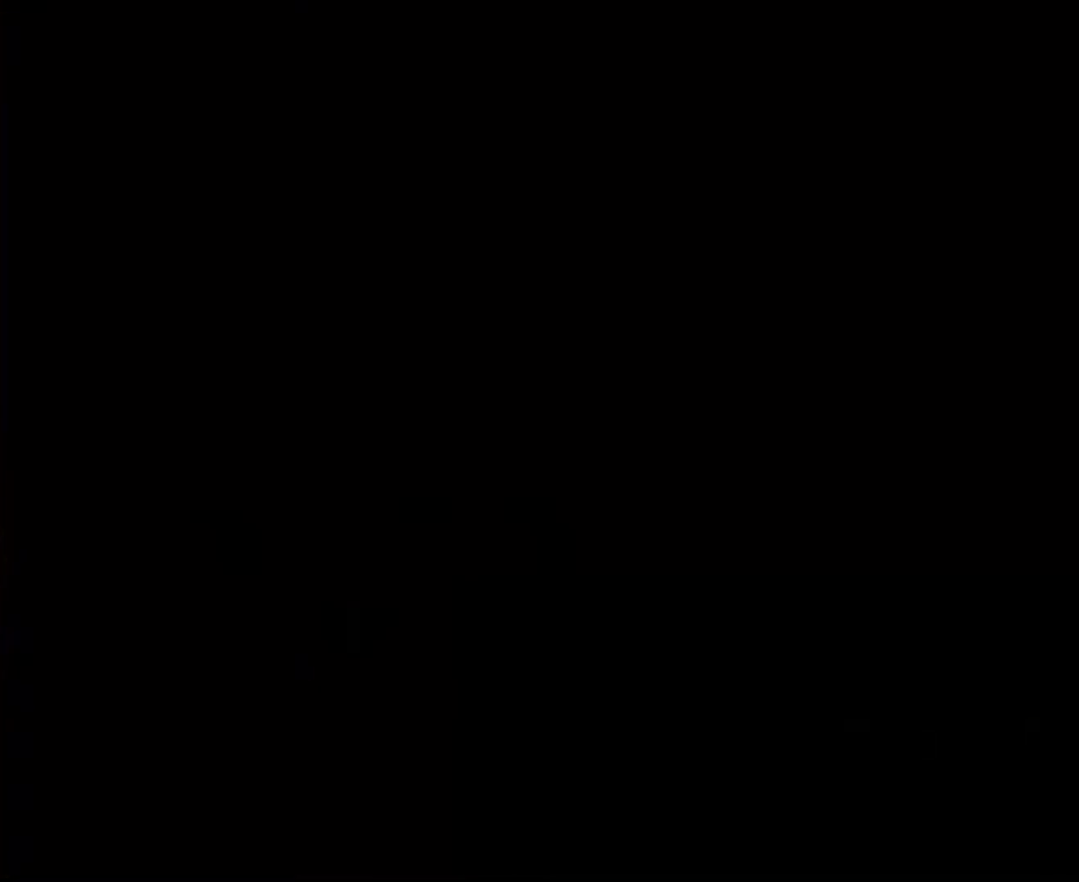
{"buttons": [], "events": []}
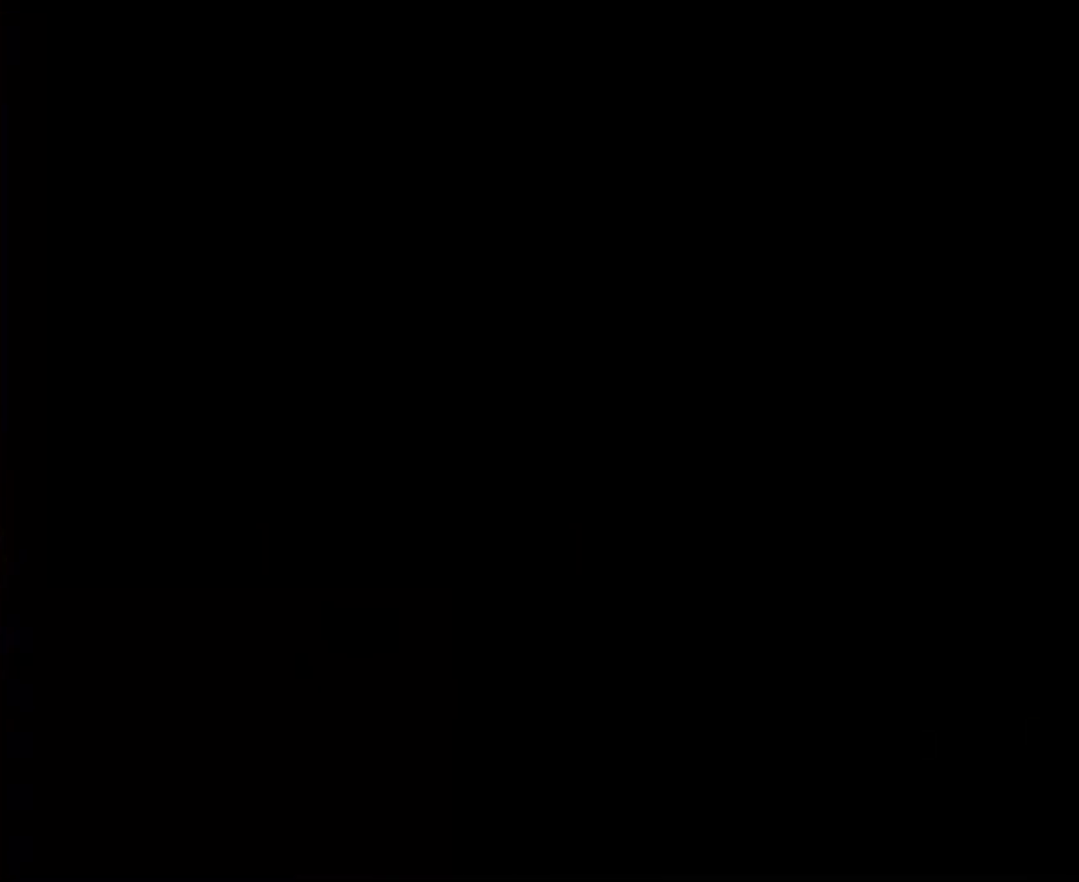
{"buttons": [], "events": []}
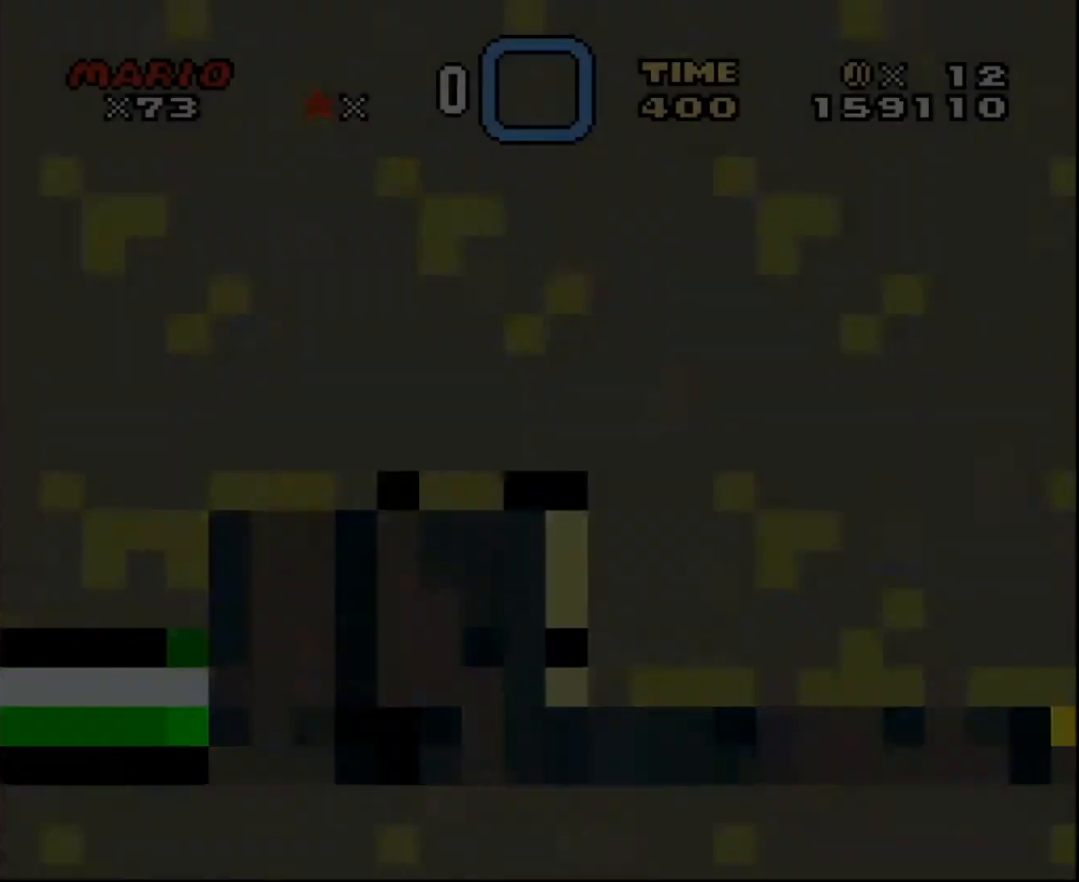
{"buttons": [], "events": []}
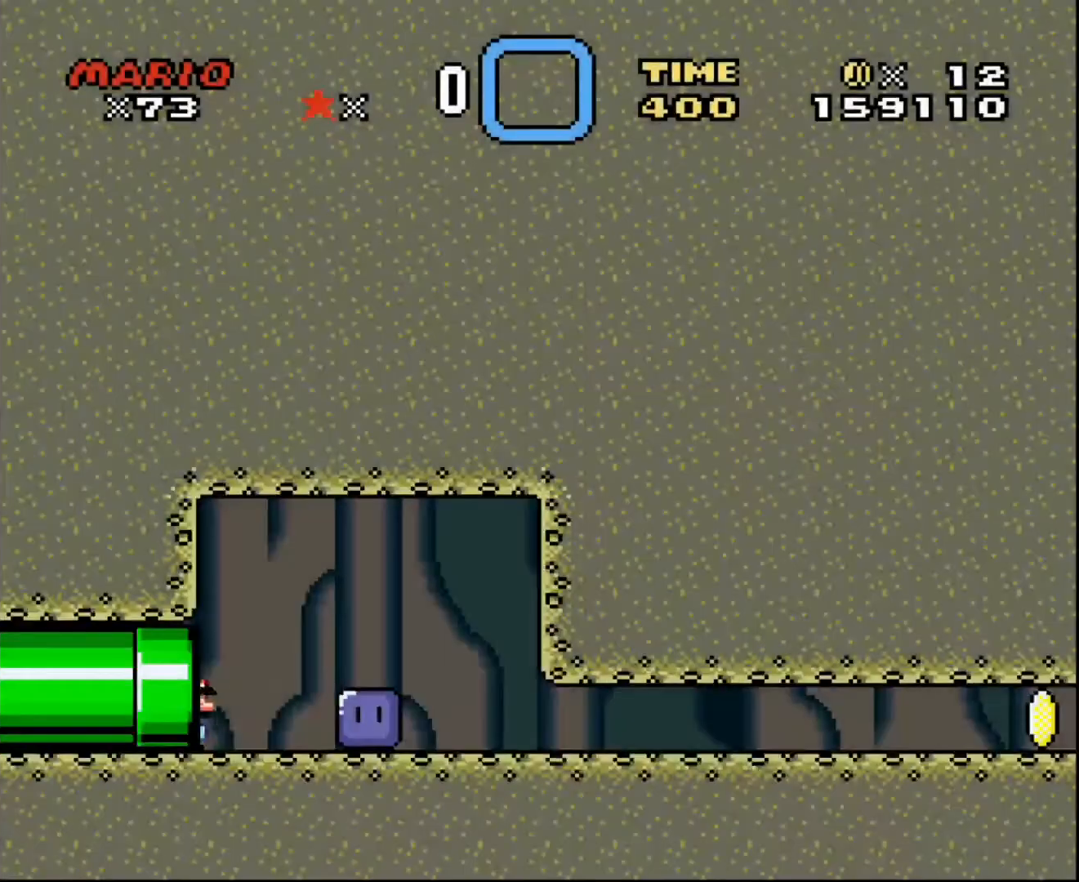
{"buttons": ["DPAD_RIGHT"], "events": [[434, "DPAD_RIGHT", "down"]]}
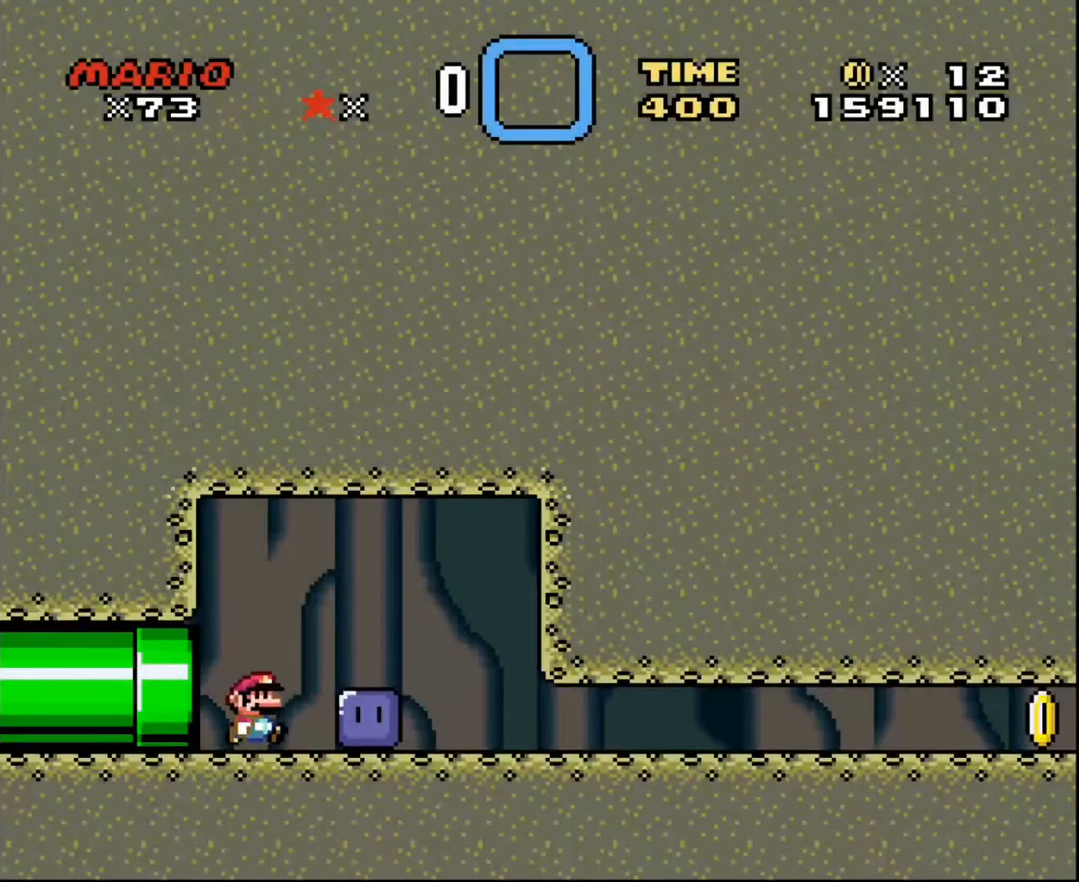
{"buttons": [], "events": [[200, "DPAD_RIGHT", "up"]]}
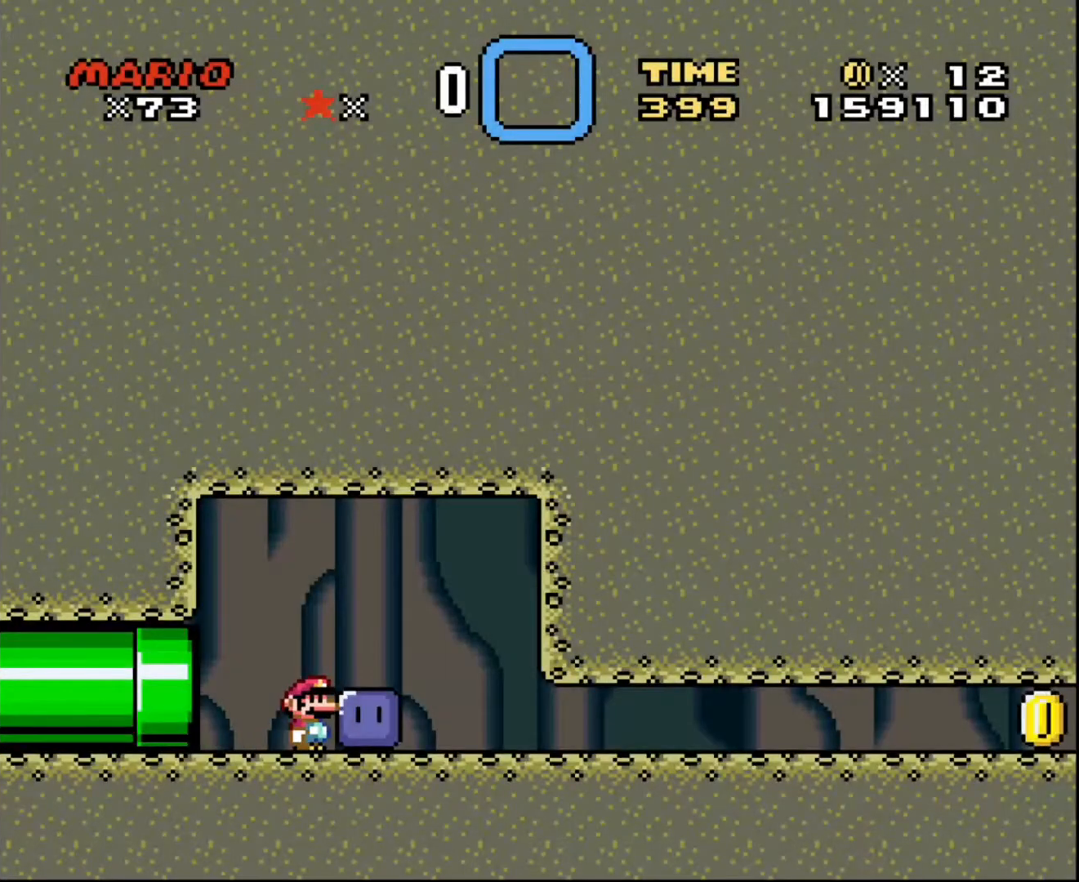
{"buttons": ["DPAD_LEFT"], "events": [[367, "DPAD_LEFT", "down"]]}
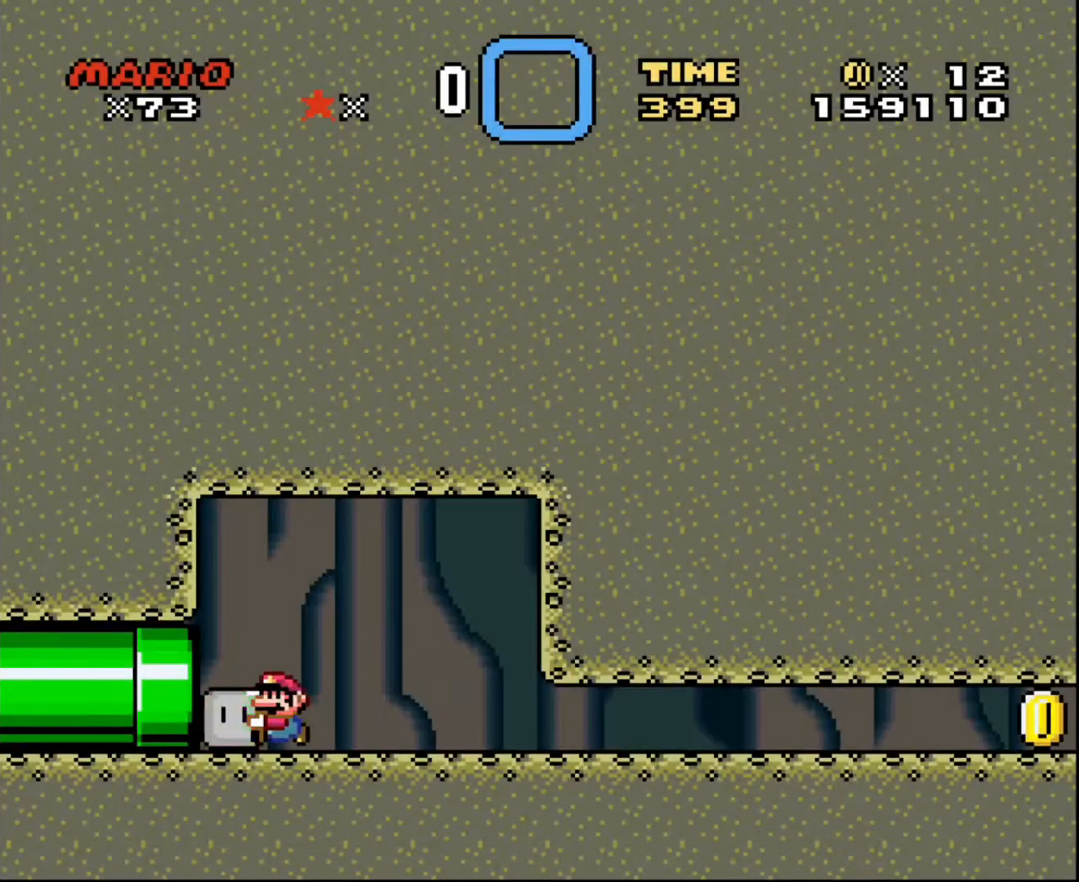
{"buttons": ["DPAD_LEFT"], "events": []}
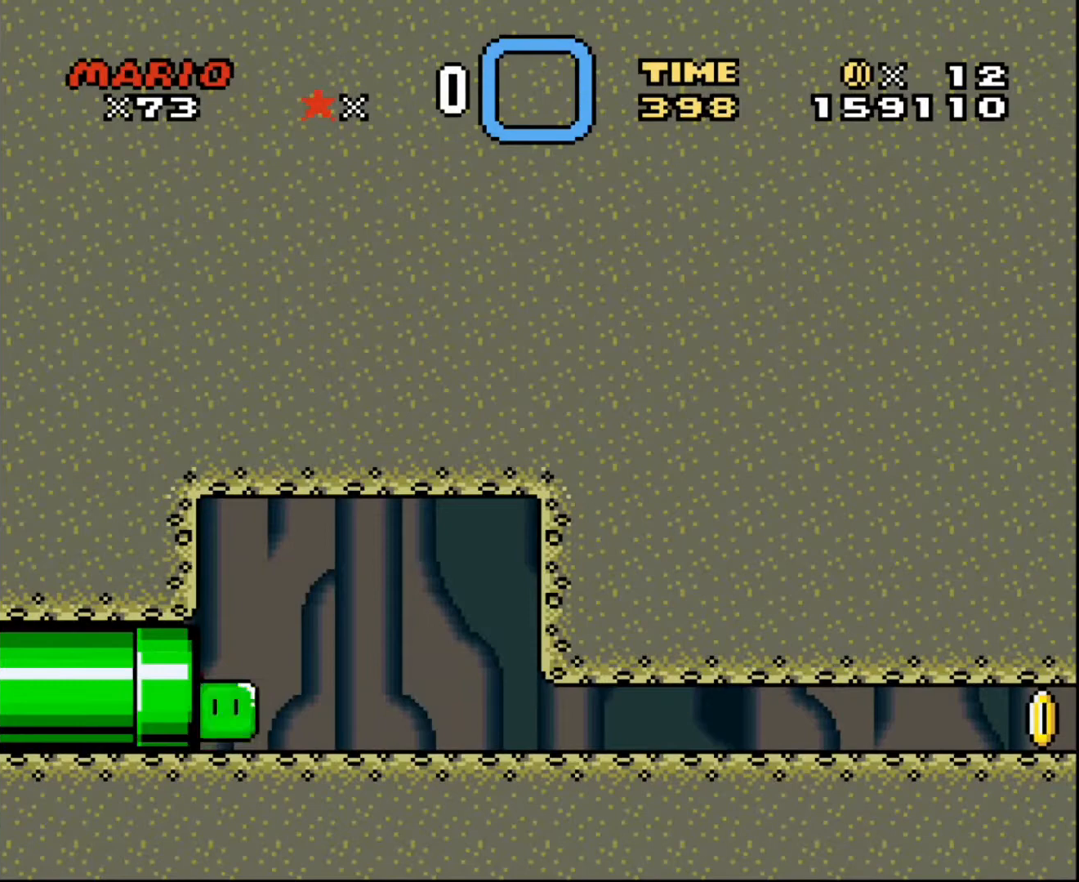
{"buttons": [], "events": [[67, "DPAD_LEFT", "up"]]}
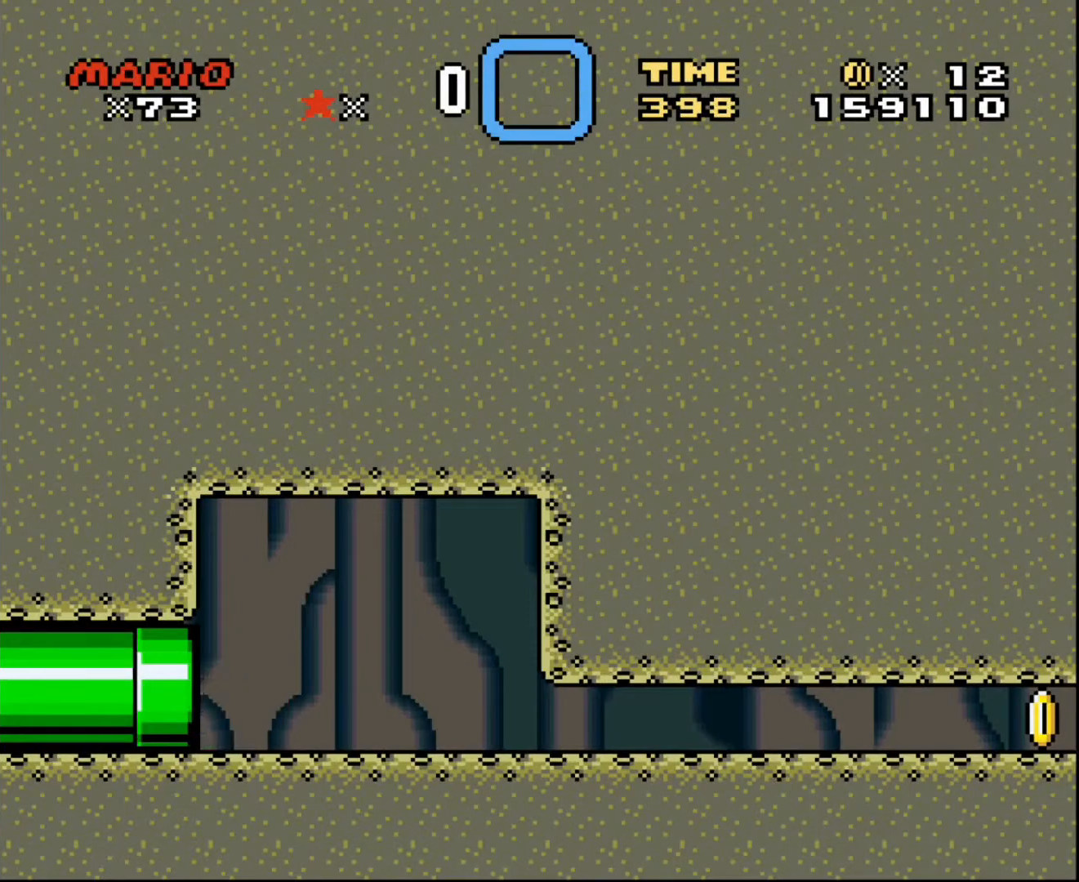
{"buttons": ["DPAD_RIGHT"], "events": [[101, "DPAD_RIGHT", "down"]]}
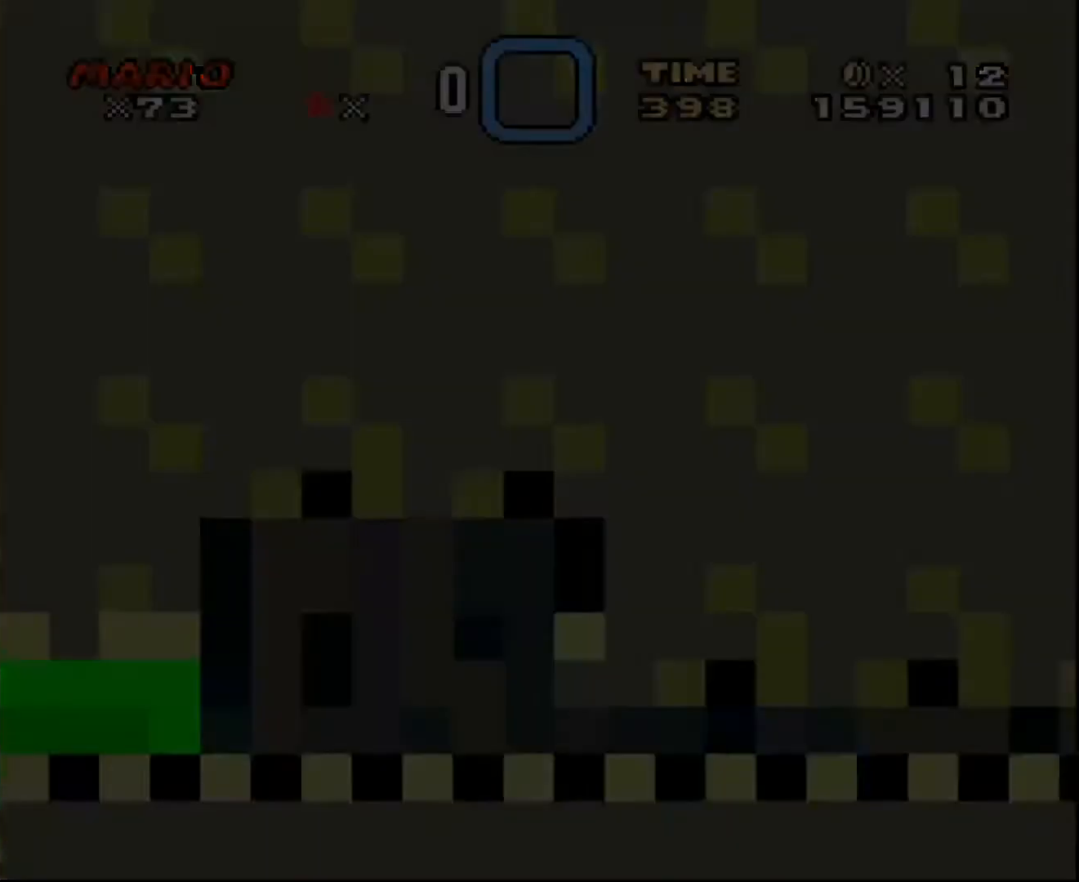
{"buttons": ["DPAD_RIGHT"], "events": []}
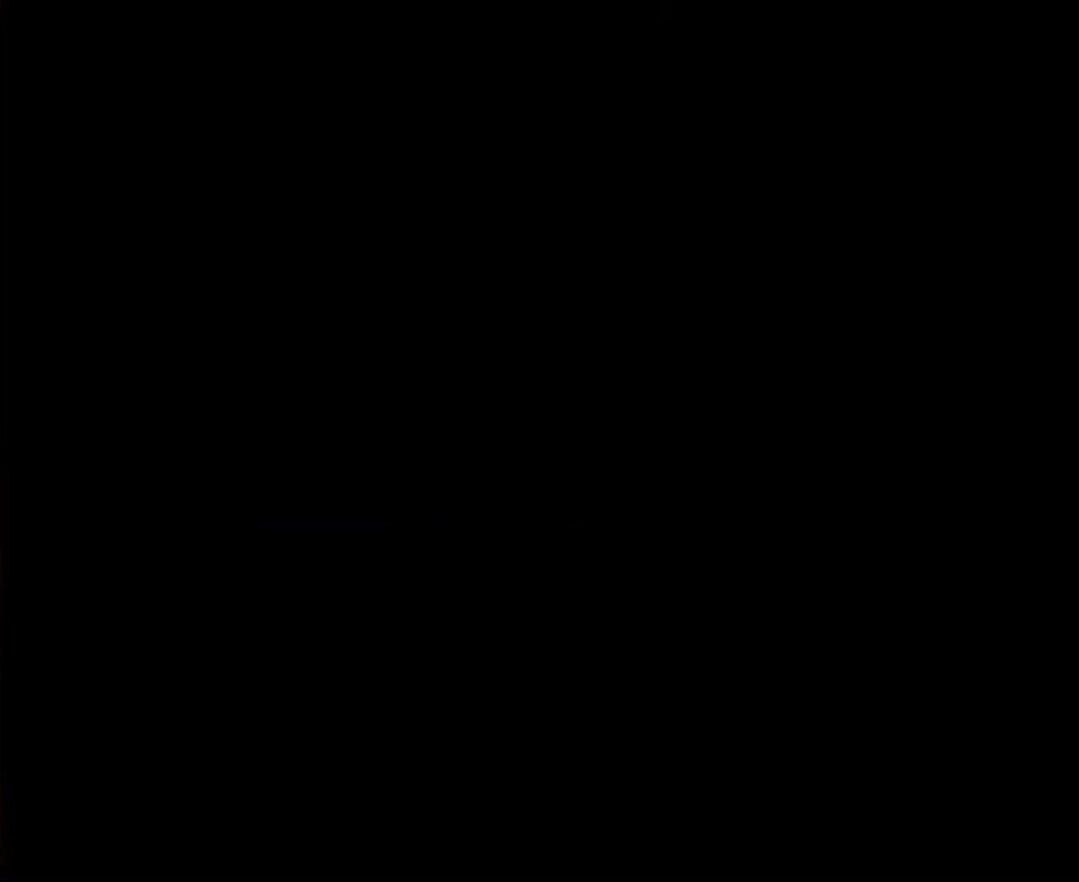
{"buttons": [], "events": [[167, "DPAD_RIGHT", "up"]]}
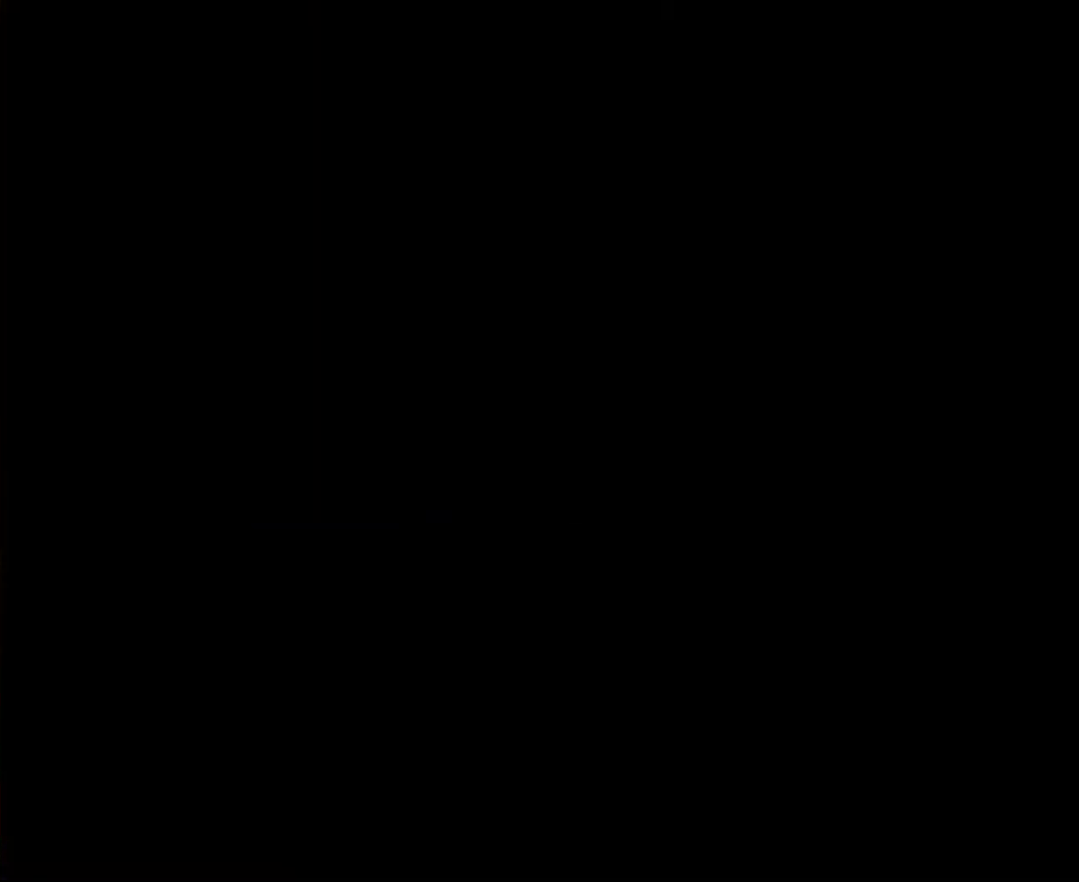
{"buttons": ["DPAD_RIGHT"], "events": [[133, "DPAD_RIGHT", "down"]]}
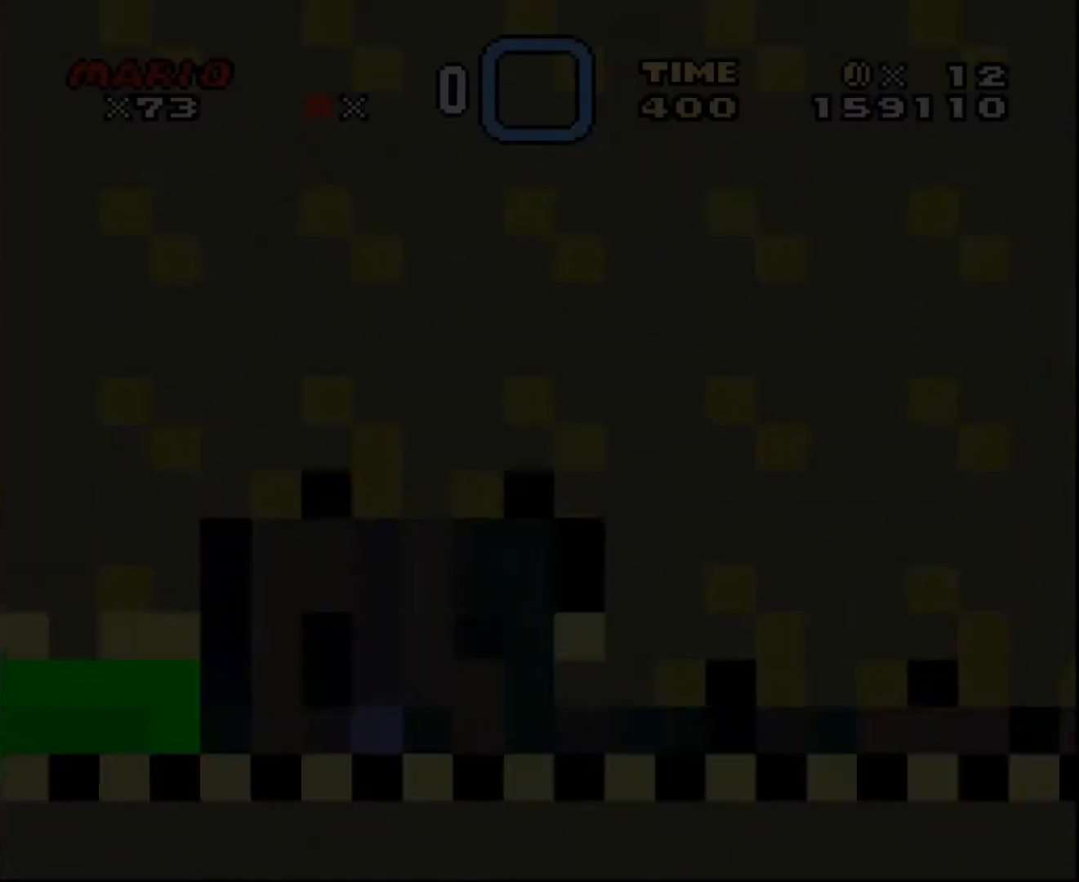
{"buttons": ["DPAD_RIGHT"], "events": []}
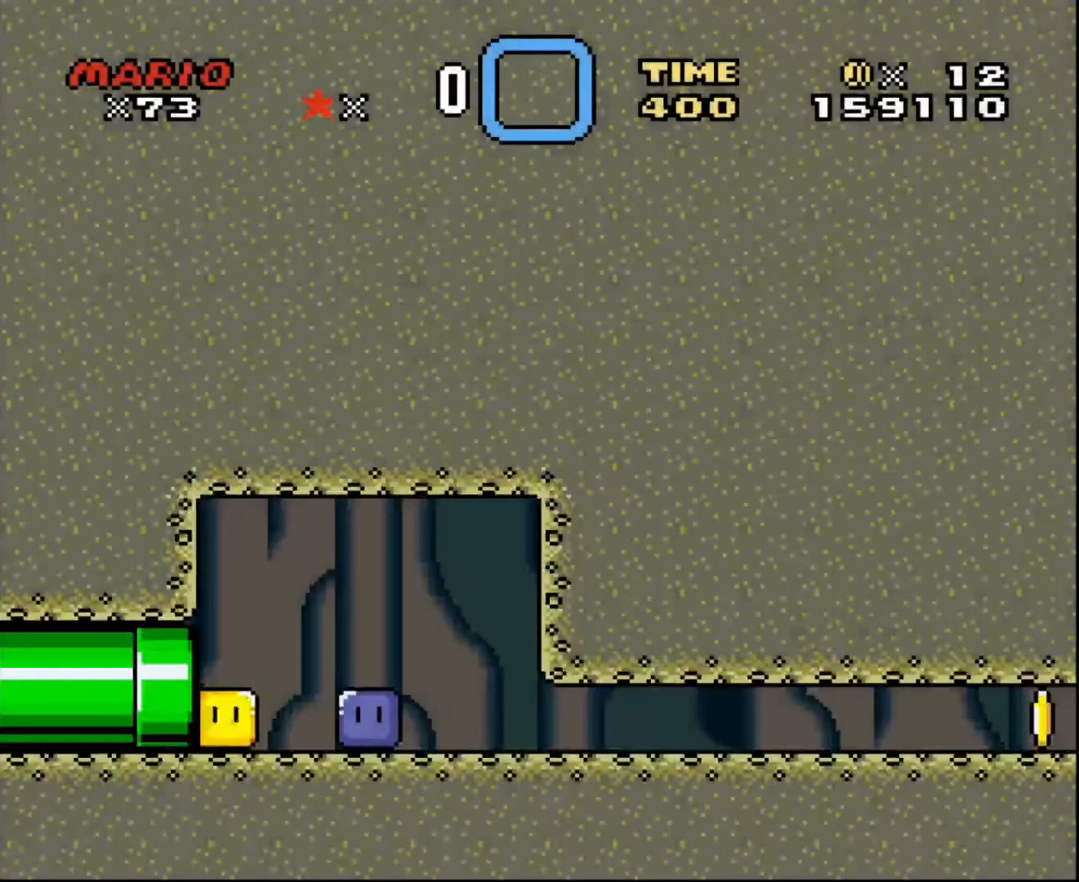
{"buttons": ["DPAD_RIGHT"], "events": []}